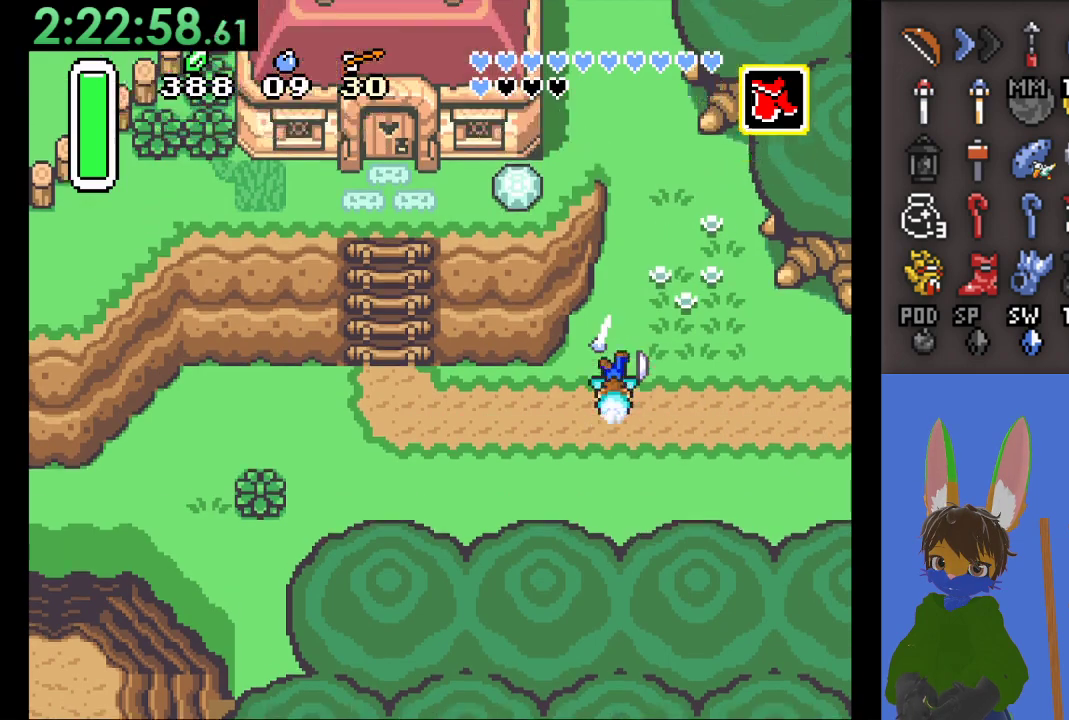
Gameplay with a controller (PlayStation layout); each line is a JSON object with the inputs held at the frame after it. "events" lists button and stick changes between this image and that frame as [ms after this image, input, new state], when the widget could be followed in between. Not read: CIRCLE.
{"buttons": [], "left_stick": "up-left", "right_stick": "center", "events": [[467, "left_stick", "up-left"]]}
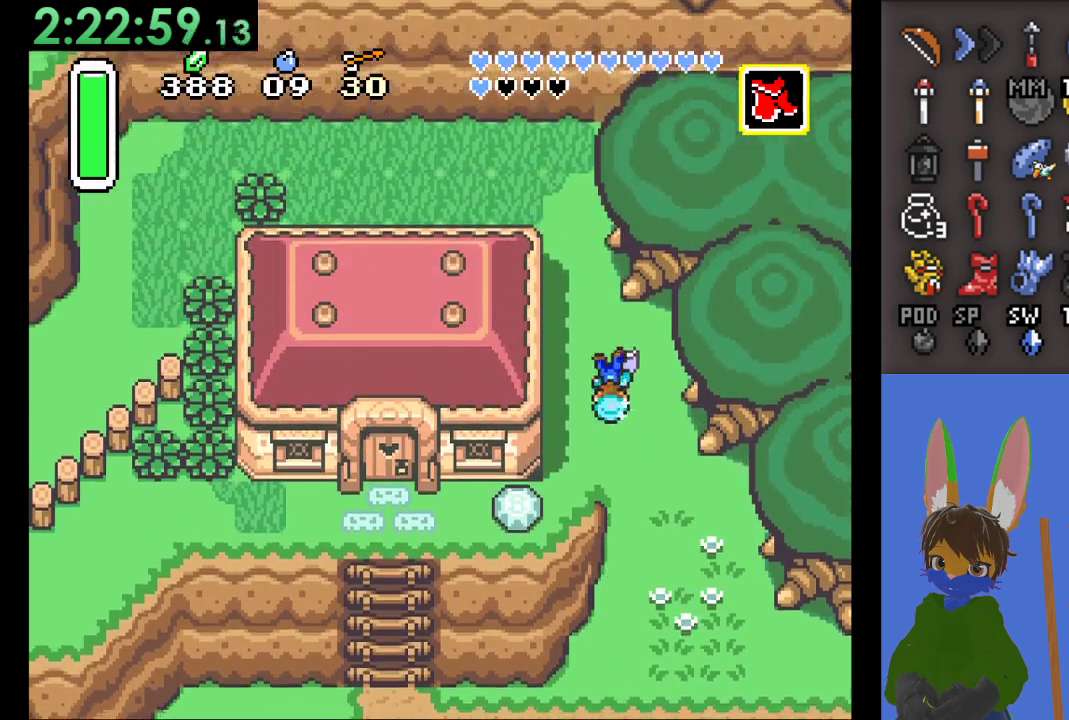
{"buttons": [], "left_stick": "up", "right_stick": "center", "events": [[367, "left_stick", "up"]]}
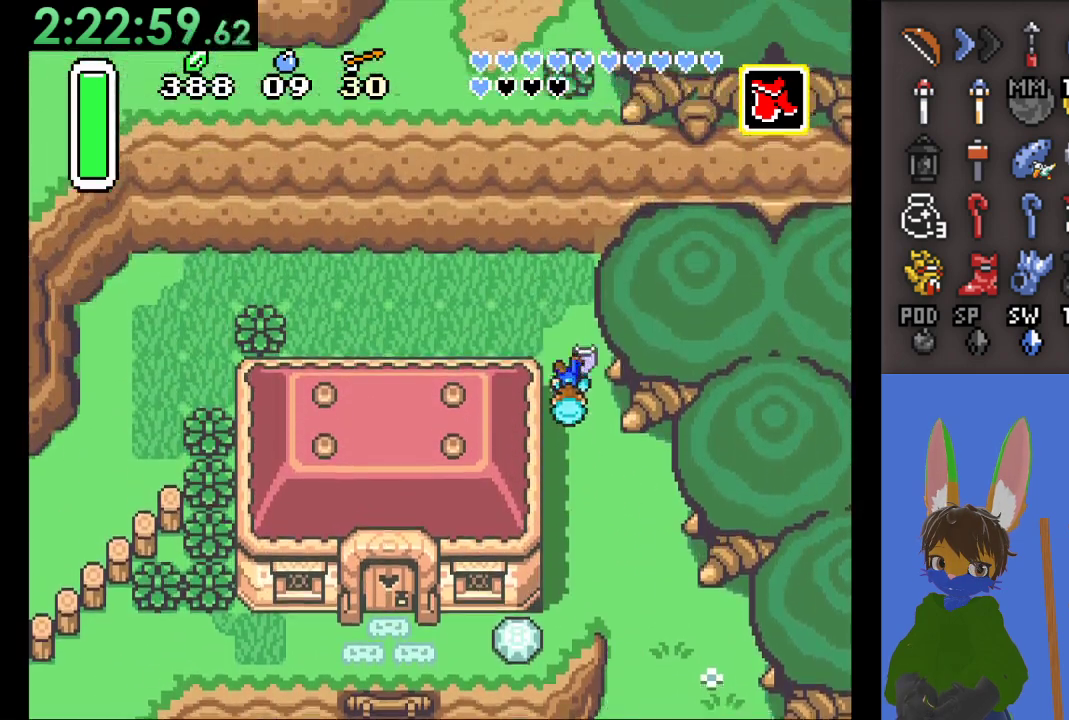
{"buttons": [], "left_stick": "left", "right_stick": "center", "events": [[167, "left_stick", "left"]]}
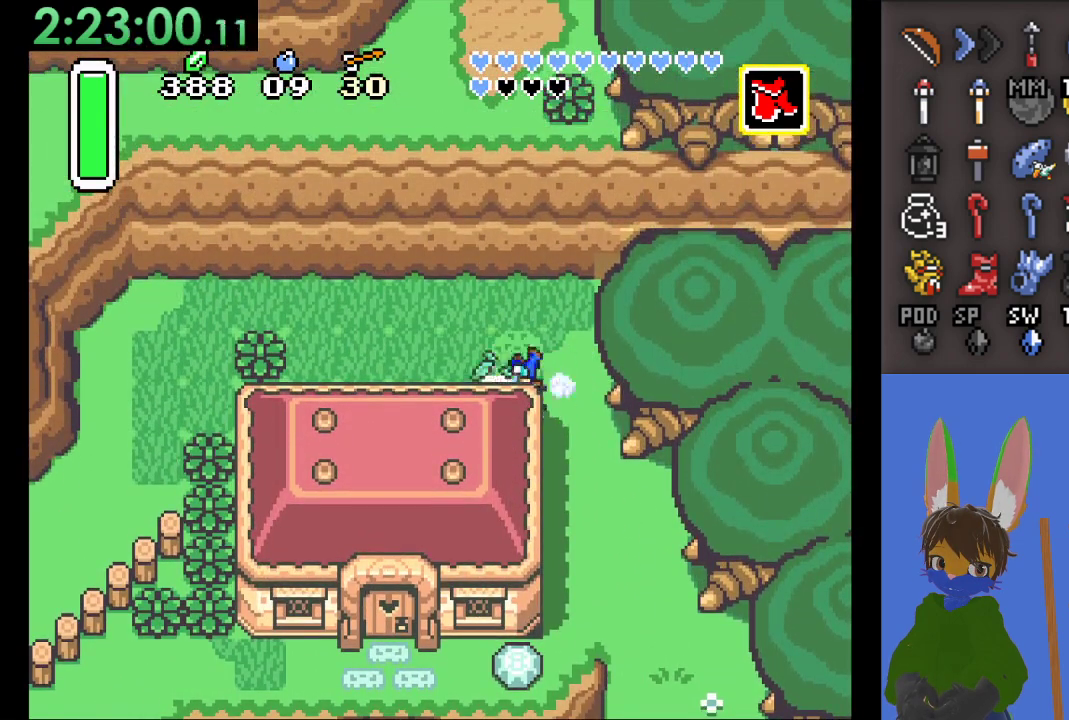
{"buttons": [], "left_stick": "left", "right_stick": "center", "events": []}
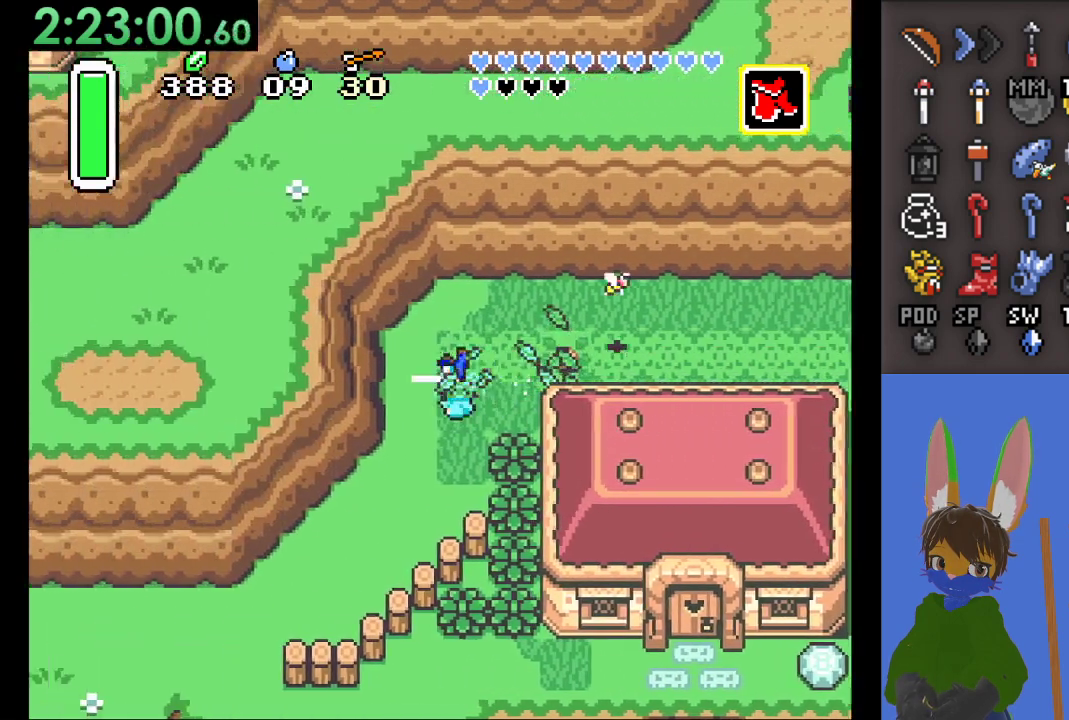
{"buttons": [], "left_stick": "down-left", "right_stick": "center", "events": [[33, "left_stick", "down-left"]]}
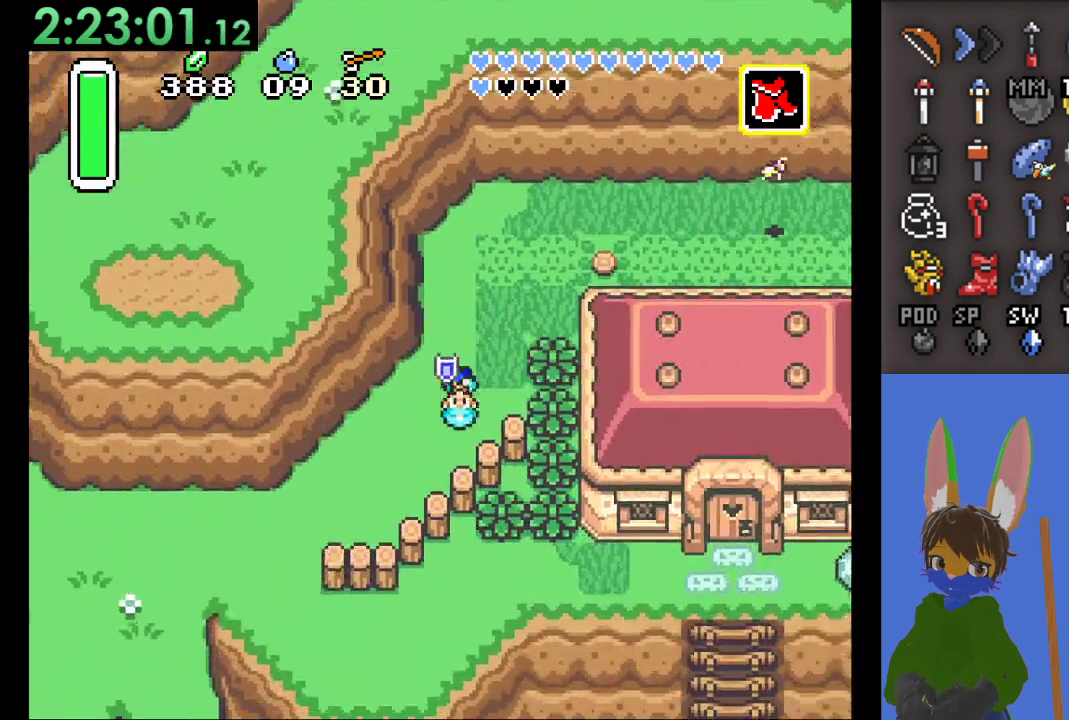
{"buttons": [], "left_stick": "left", "right_stick": "center", "events": [[67, "left_stick", "left"]]}
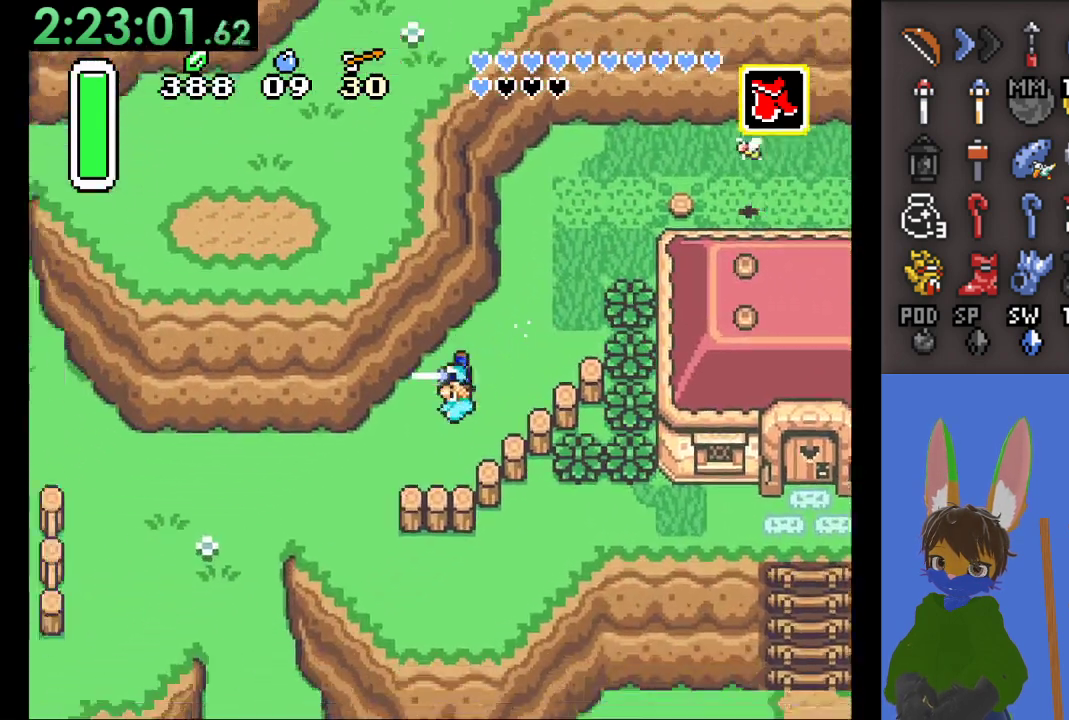
{"buttons": [], "left_stick": "left", "right_stick": "center", "events": []}
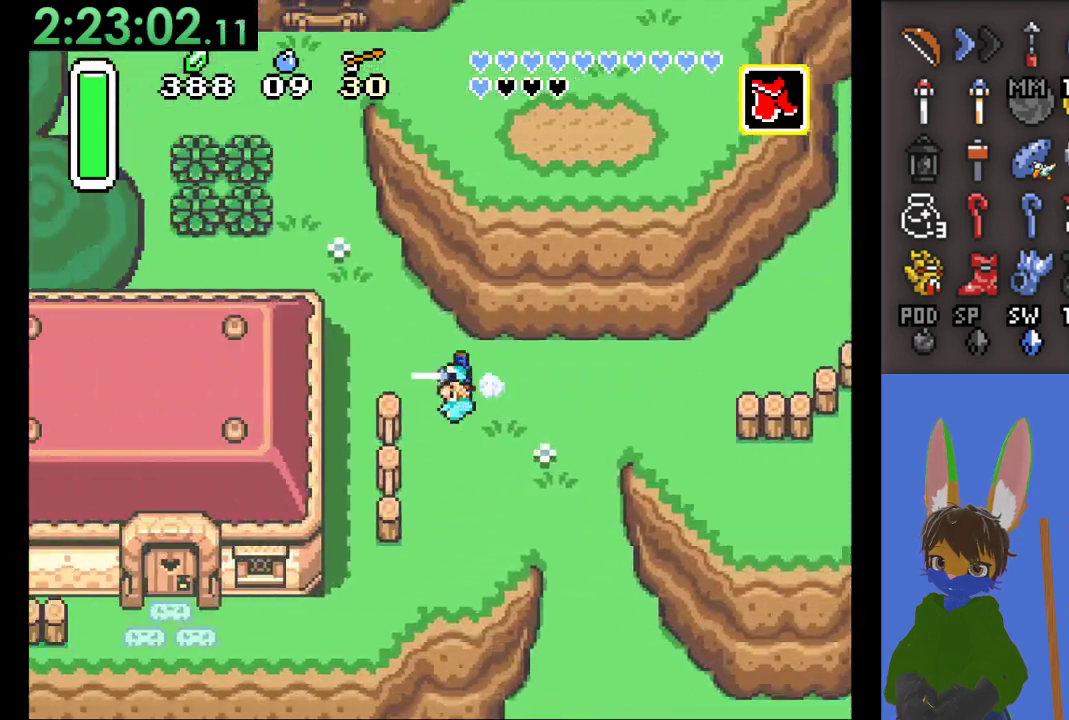
{"buttons": [], "left_stick": "up-left", "right_stick": "center", "events": [[67, "left_stick", "up-left"]]}
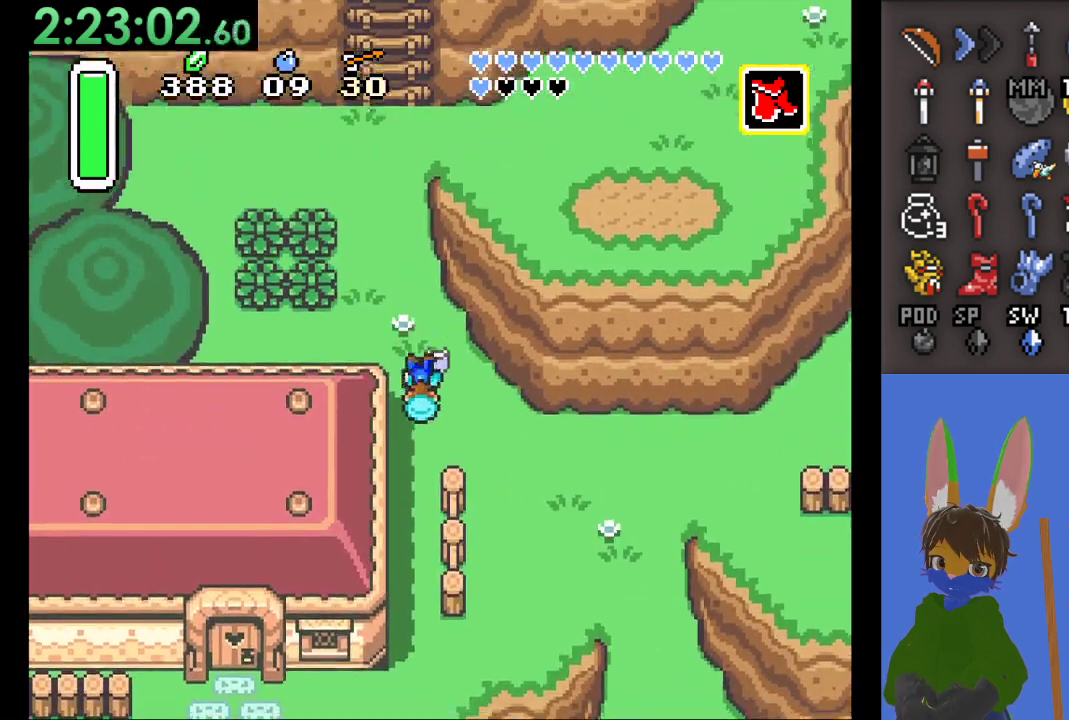
{"buttons": [], "left_stick": "up", "right_stick": "center", "events": [[467, "left_stick", "up"]]}
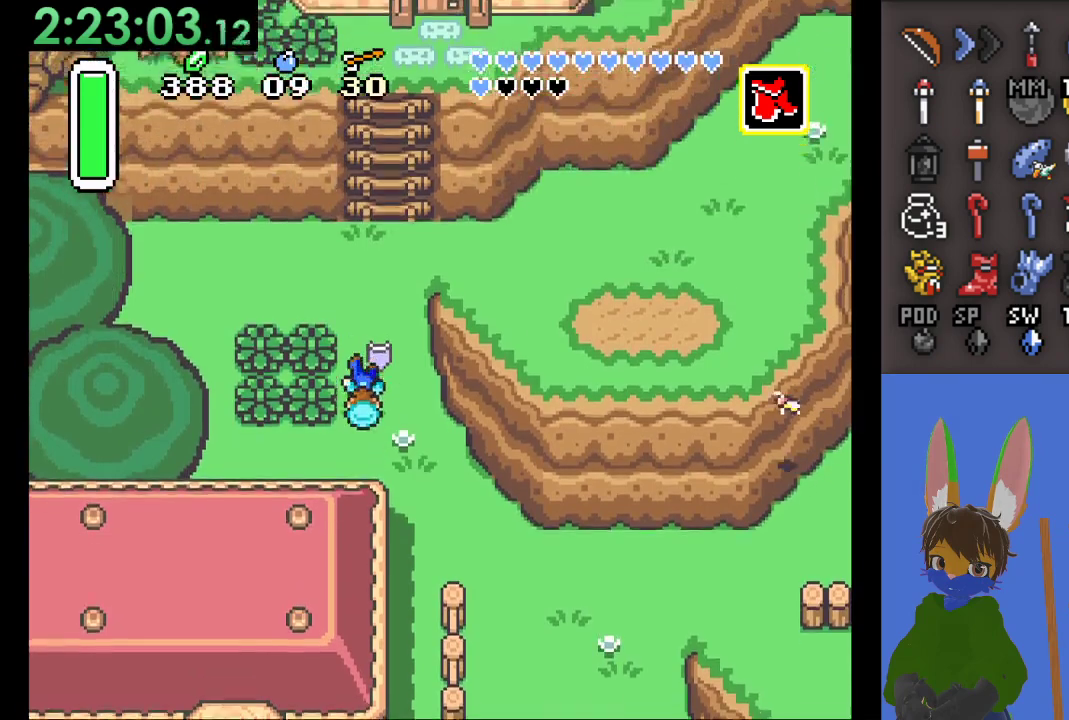
{"buttons": [], "left_stick": "right", "right_stick": "center", "events": [[433, "left_stick", "right"]]}
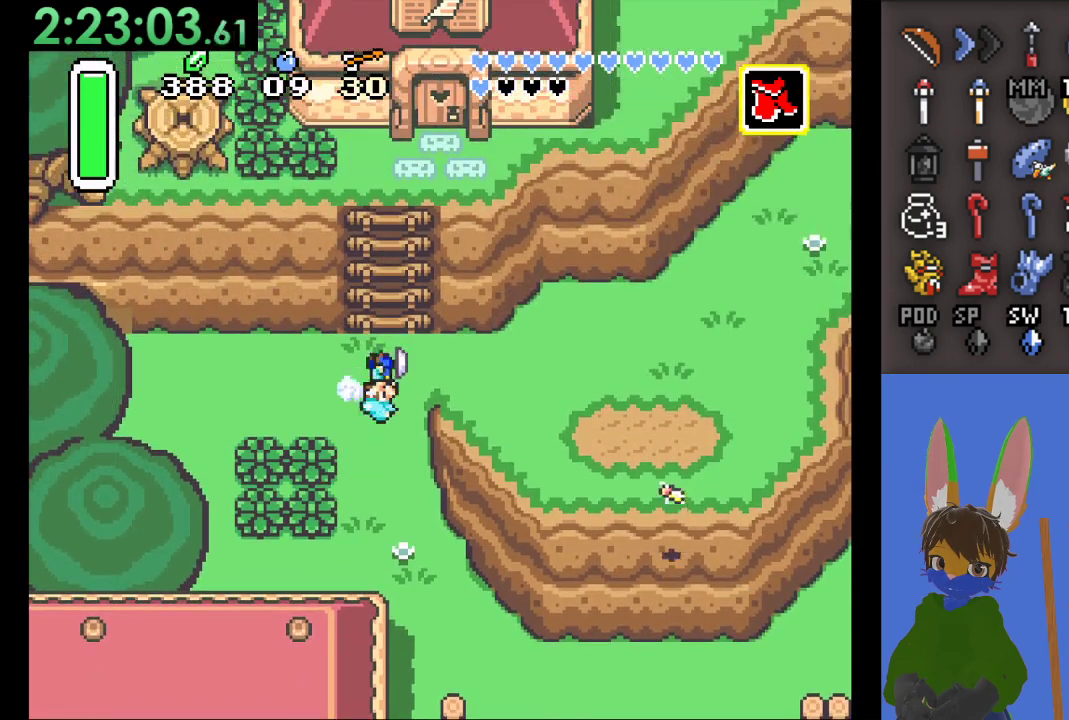
{"buttons": [], "left_stick": "right", "right_stick": "center", "events": []}
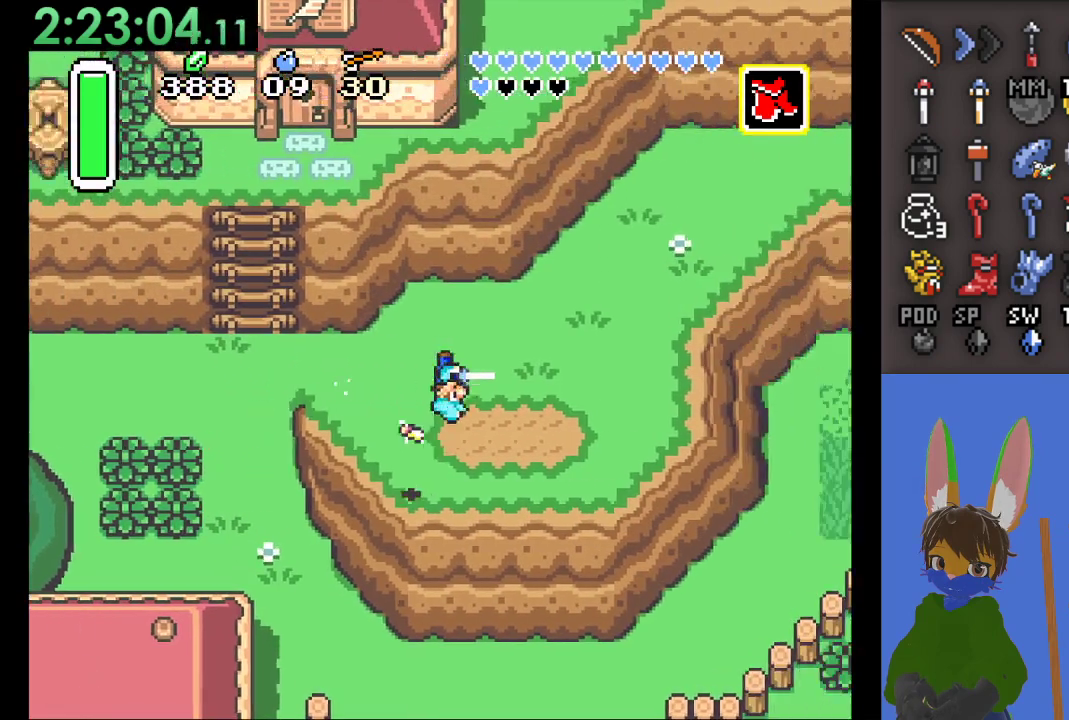
{"buttons": [], "left_stick": "up-right", "right_stick": "center", "events": [[233, "left_stick", "up-right"]]}
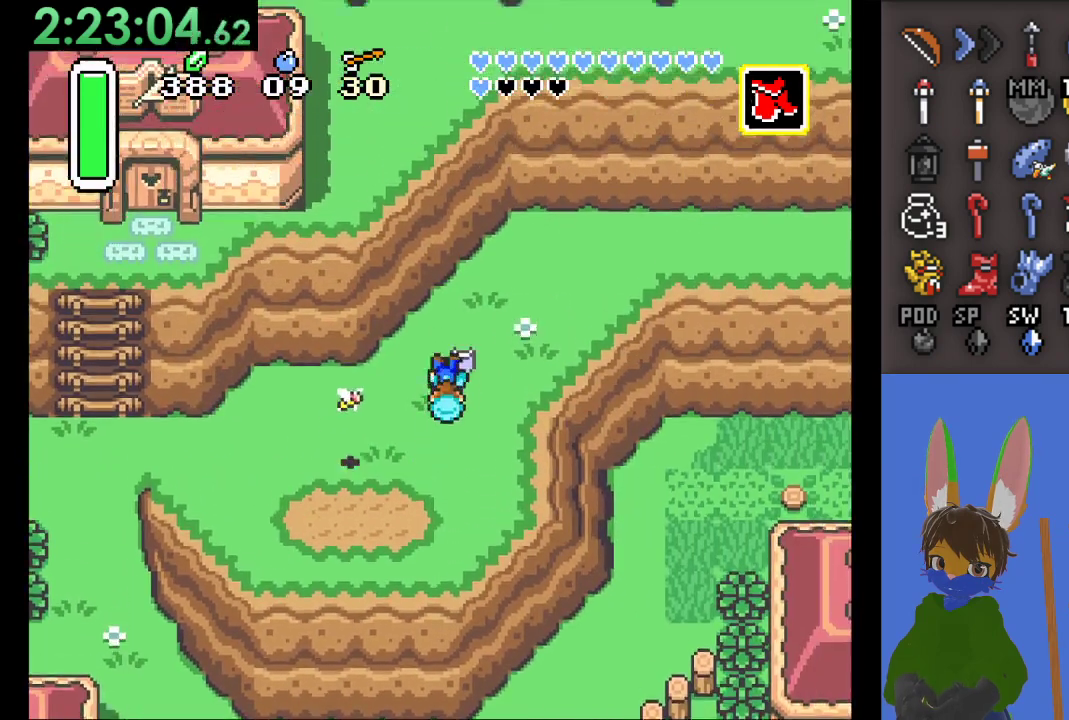
{"buttons": [], "left_stick": "up-left", "right_stick": "center", "events": [[500, "left_stick", "up-left"]]}
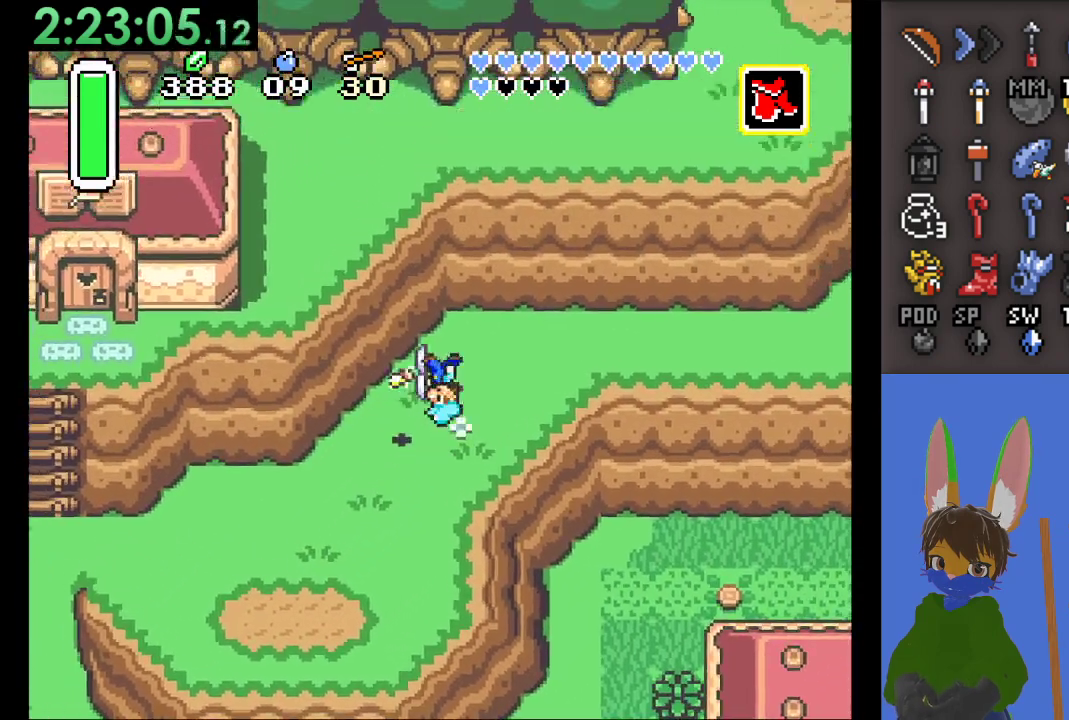
{"buttons": [], "left_stick": "up-right", "right_stick": "center", "events": [[33, "left_stick", "left"], [67, "CROSS", "down"], [167, "left_stick", "up-right"], [233, "CROSS", "up"]]}
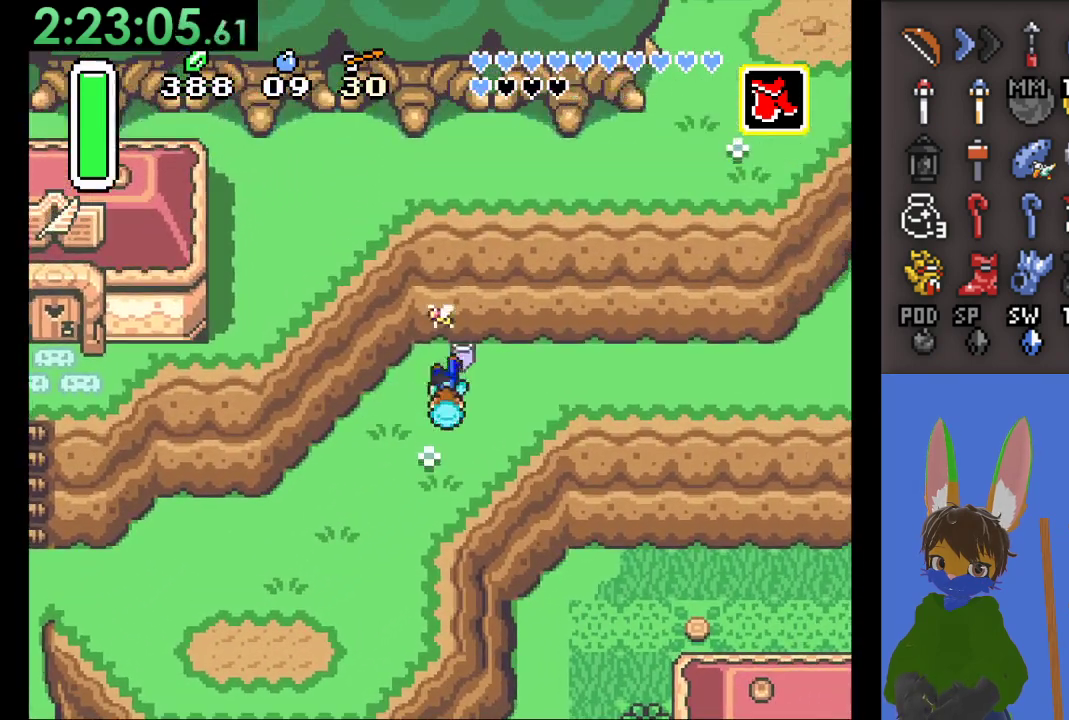
{"buttons": [], "left_stick": "right", "right_stick": "center", "events": [[100, "left_stick", "right"]]}
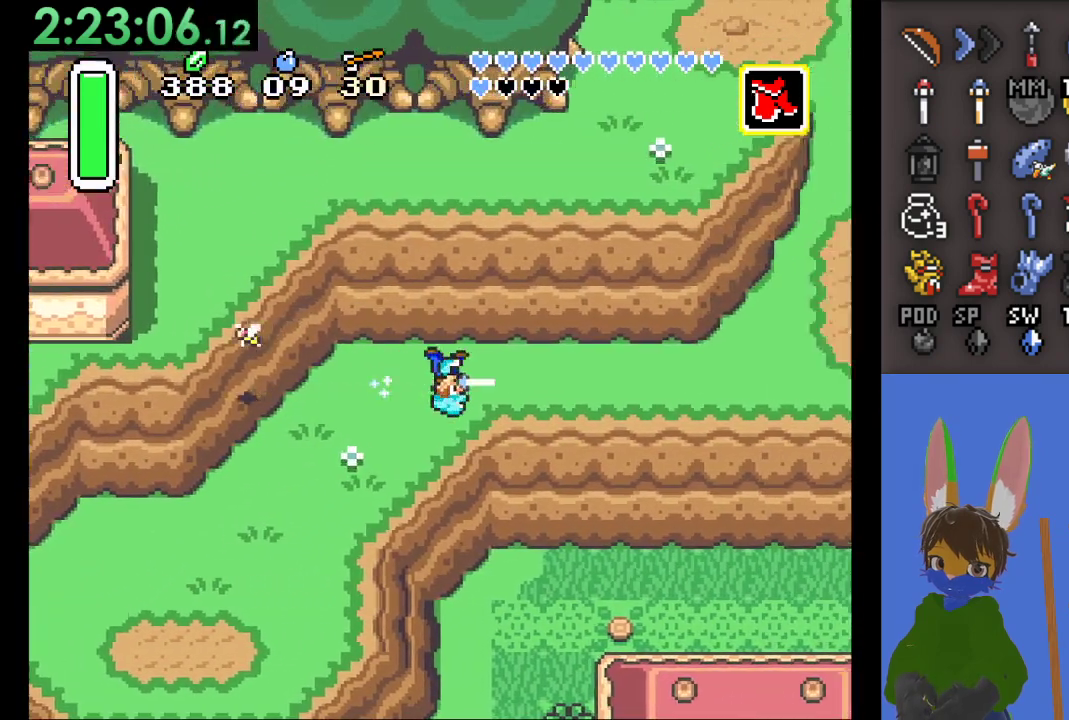
{"buttons": [], "left_stick": "up-right", "right_stick": "center", "events": [[500, "left_stick", "up-right"]]}
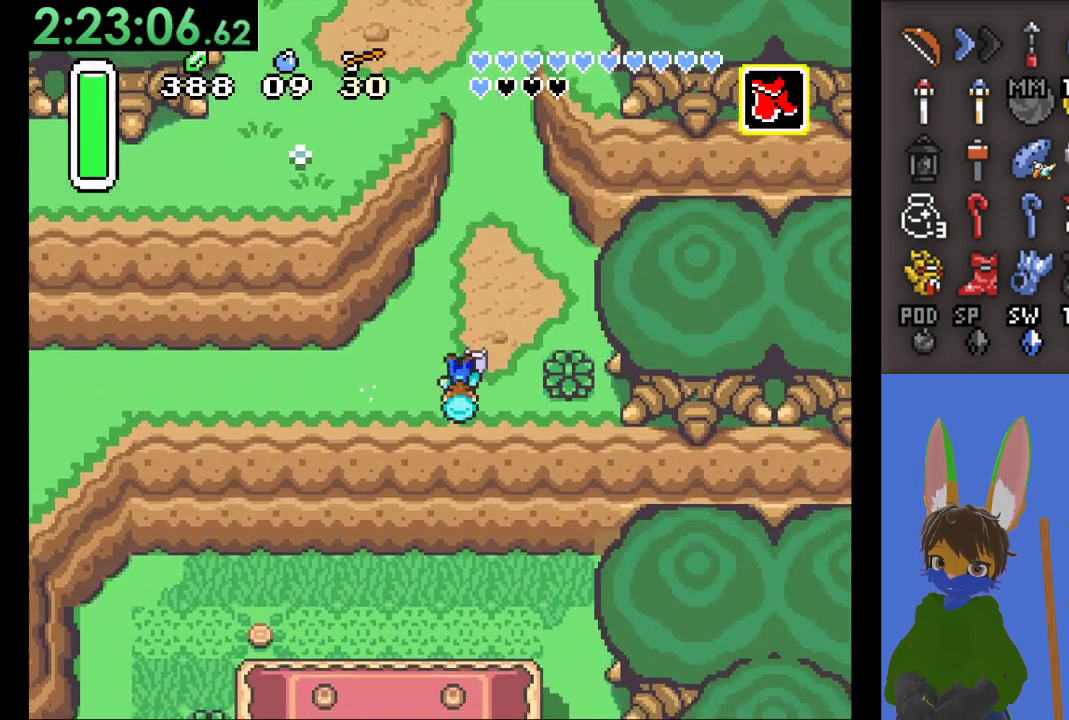
{"buttons": [], "left_stick": "up", "right_stick": "center", "events": [[33, "left_stick", "up"]]}
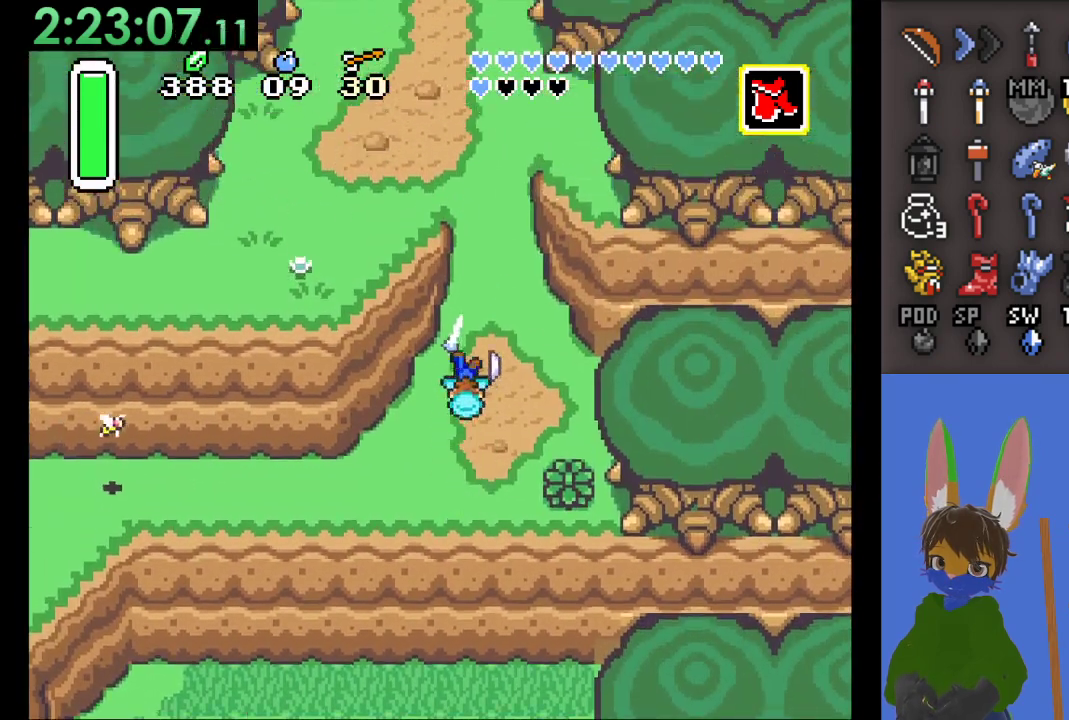
{"buttons": [], "left_stick": "up-left", "right_stick": "center", "events": [[433, "left_stick", "up-left"]]}
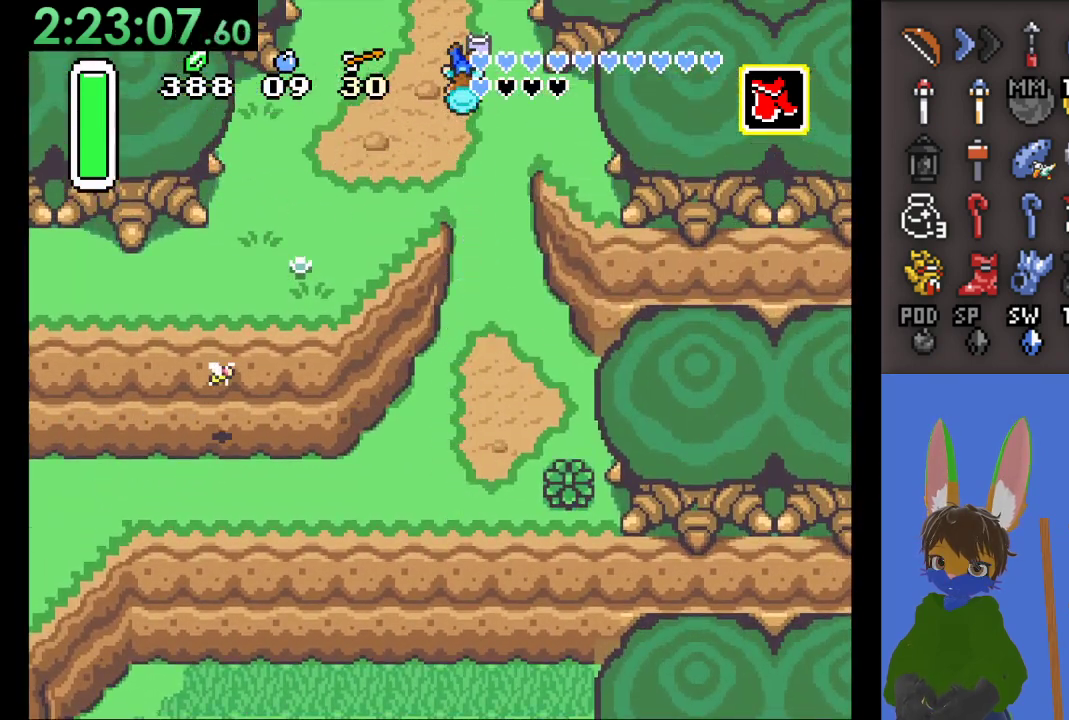
{"buttons": [], "left_stick": "up", "right_stick": "center", "events": [[100, "left_stick", "up"]]}
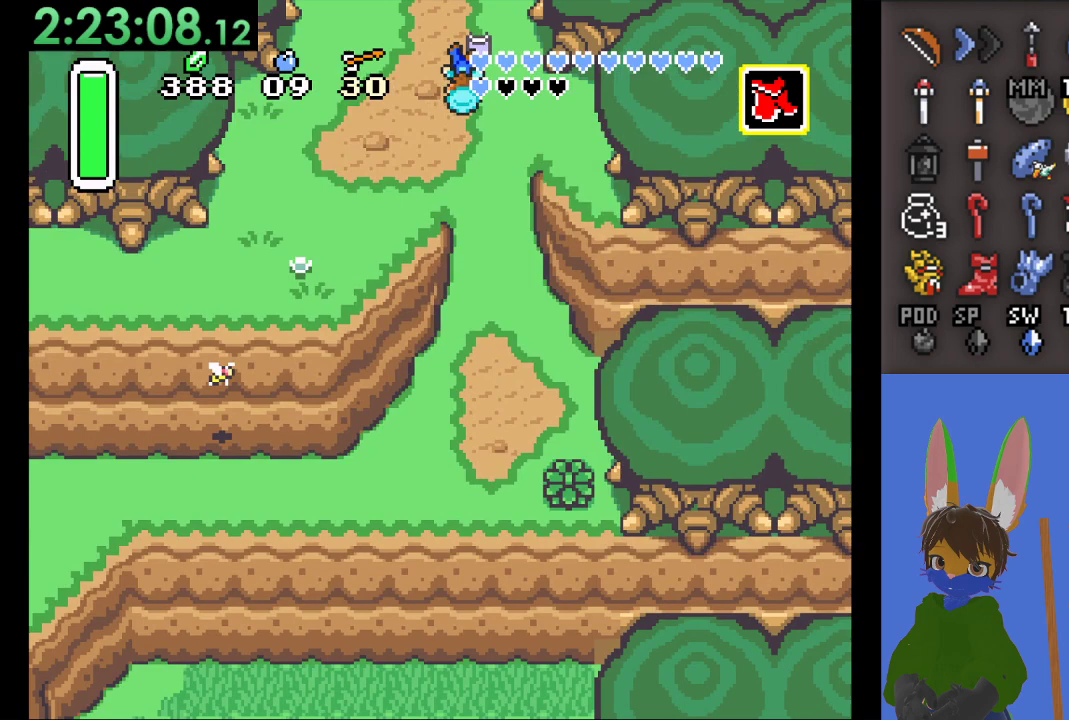
{"buttons": [], "left_stick": "up-left", "right_stick": "center", "events": [[467, "left_stick", "up-left"]]}
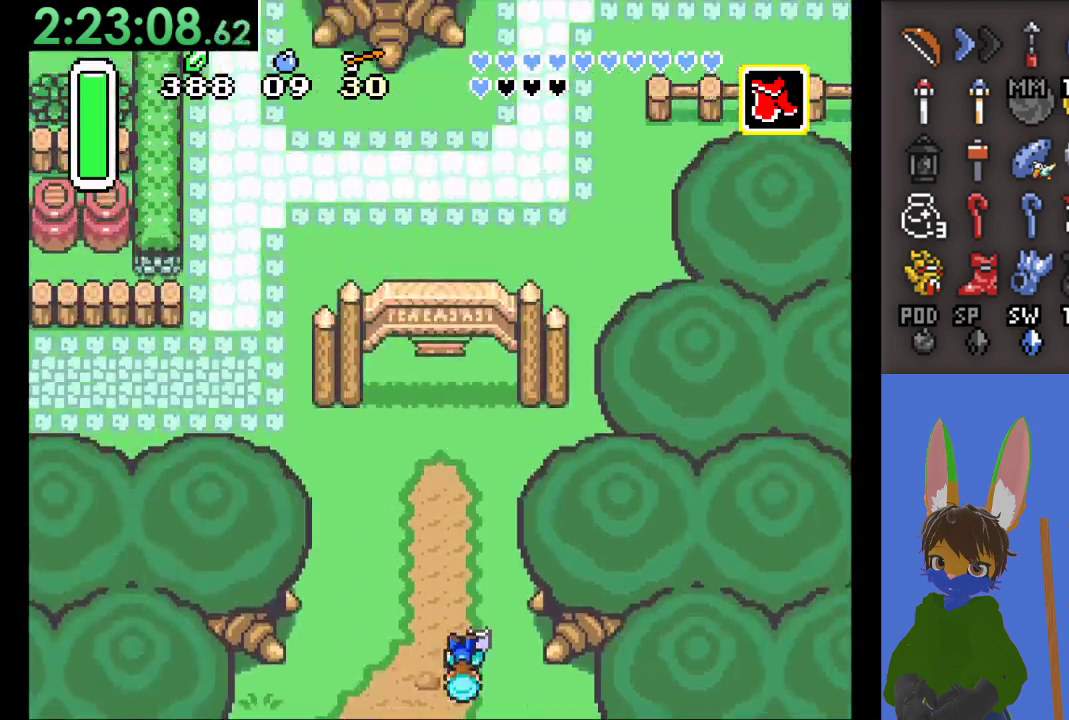
{"buttons": [], "left_stick": "up", "right_stick": "center", "events": [[133, "left_stick", "left"], [400, "left_stick", "up"]]}
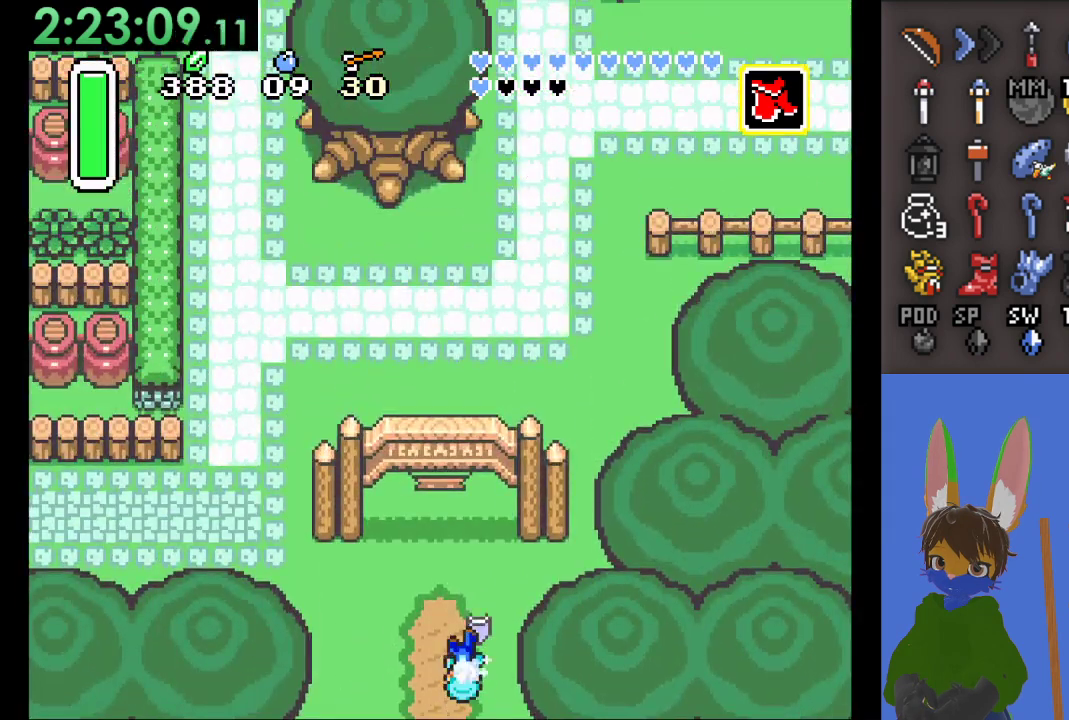
{"buttons": [], "left_stick": "up", "right_stick": "center", "events": []}
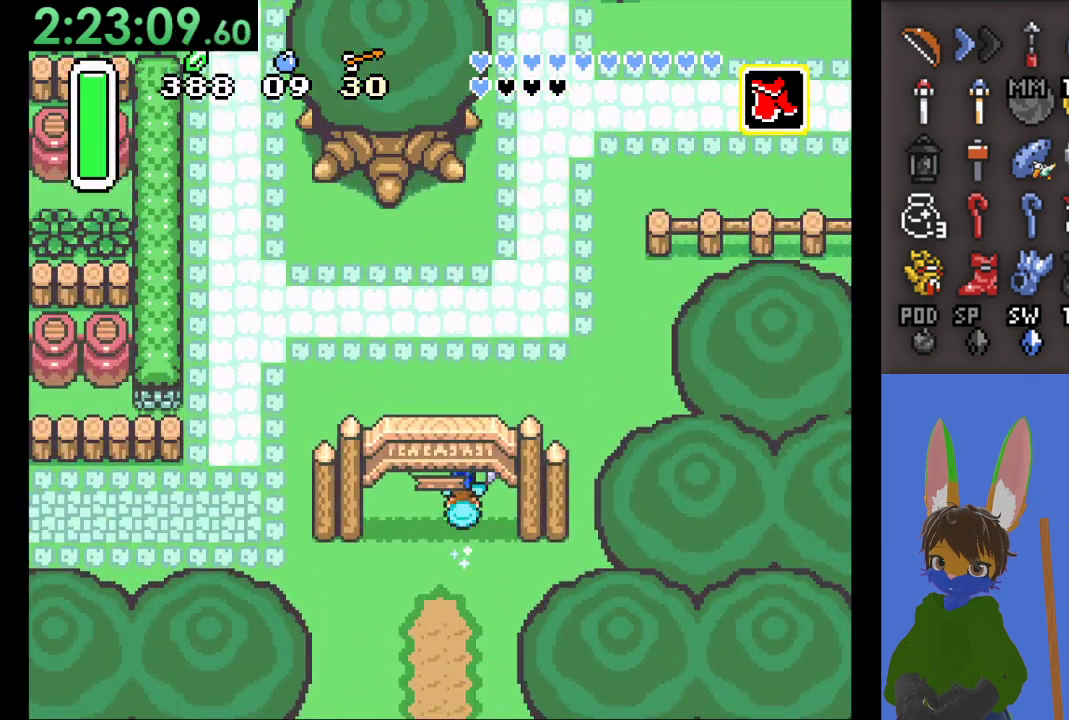
{"buttons": [], "left_stick": "left", "right_stick": "center", "events": [[167, "left_stick", "left"]]}
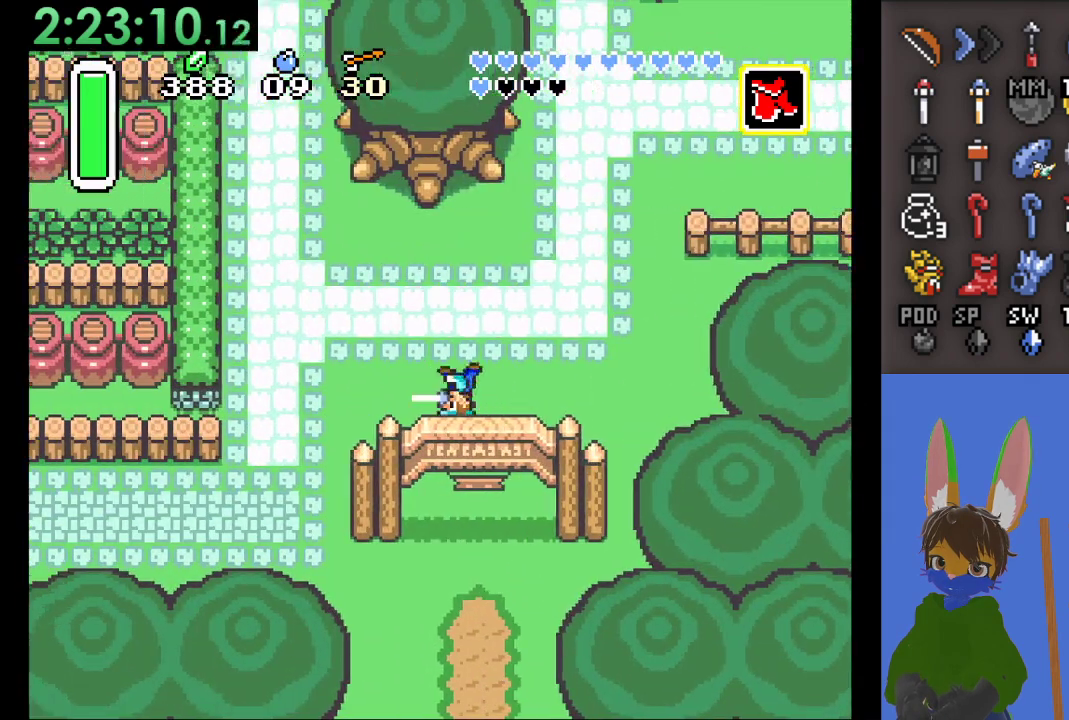
{"buttons": [], "left_stick": "down", "right_stick": "center", "events": [[300, "left_stick", "down"]]}
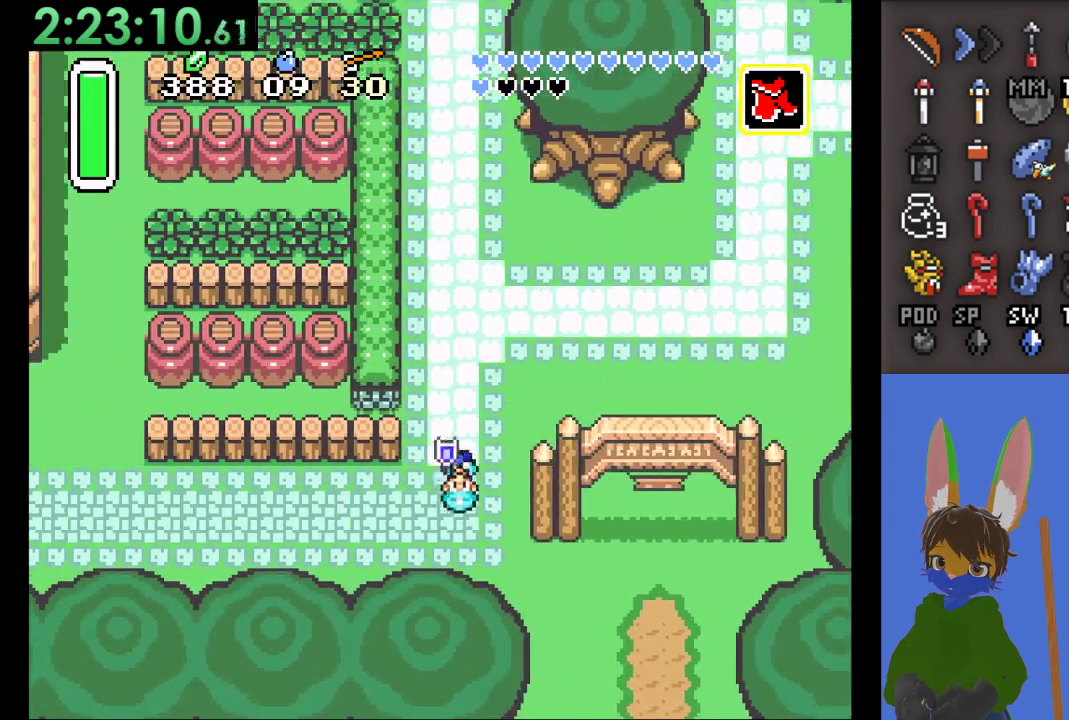
{"buttons": [], "left_stick": "left", "right_stick": "center", "events": [[200, "left_stick", "left"]]}
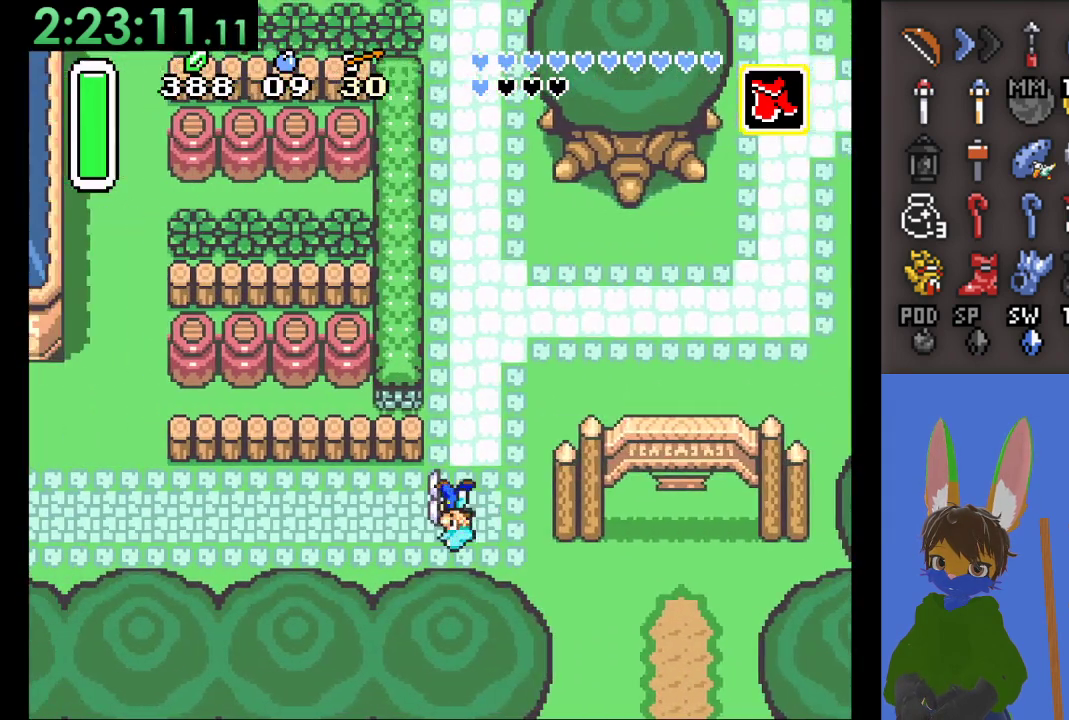
{"buttons": [], "left_stick": "left", "right_stick": "center", "events": []}
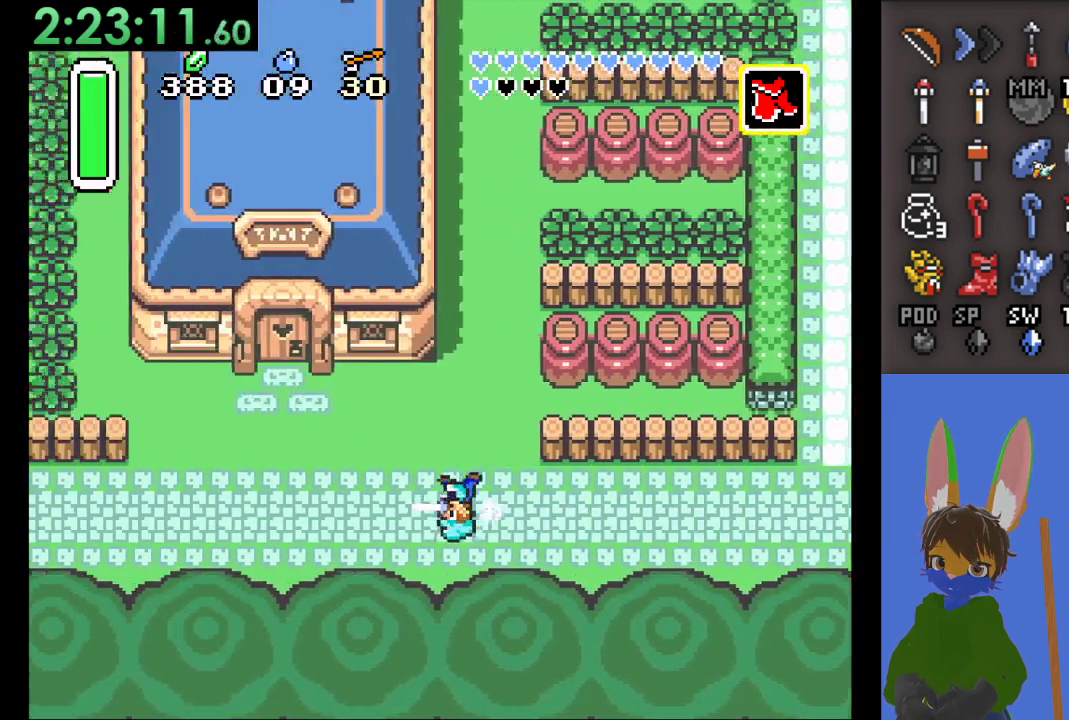
{"buttons": [], "left_stick": "left", "right_stick": "center", "events": []}
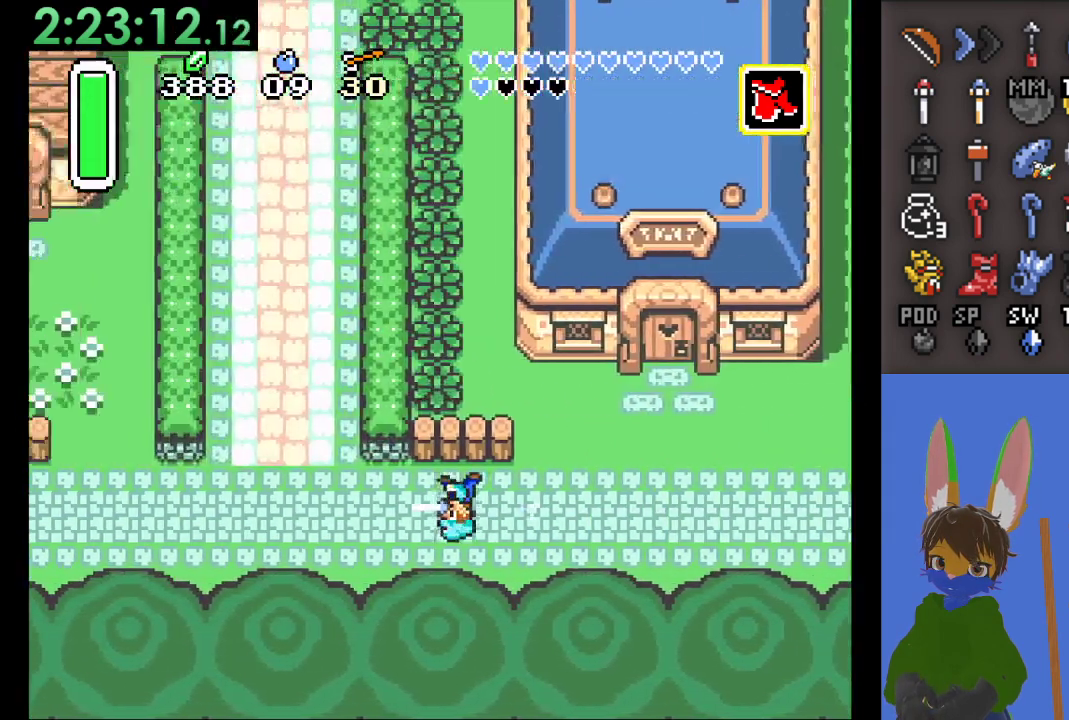
{"buttons": [], "left_stick": "up", "right_stick": "center", "events": [[300, "left_stick", "up"]]}
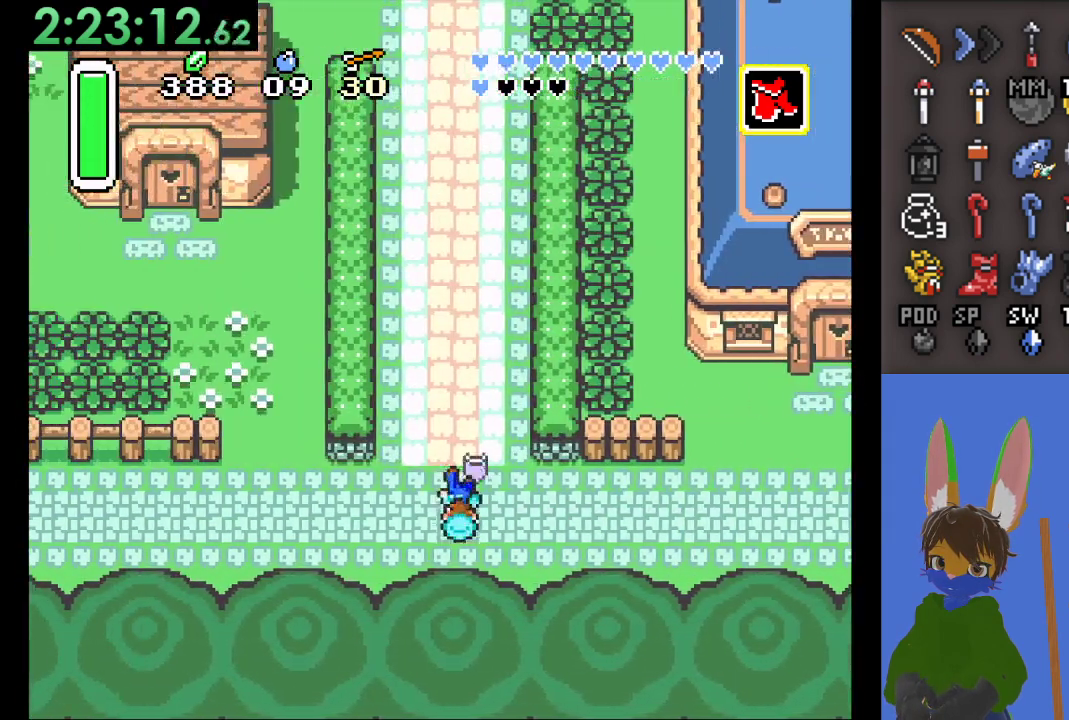
{"buttons": [], "left_stick": "up", "right_stick": "center", "events": []}
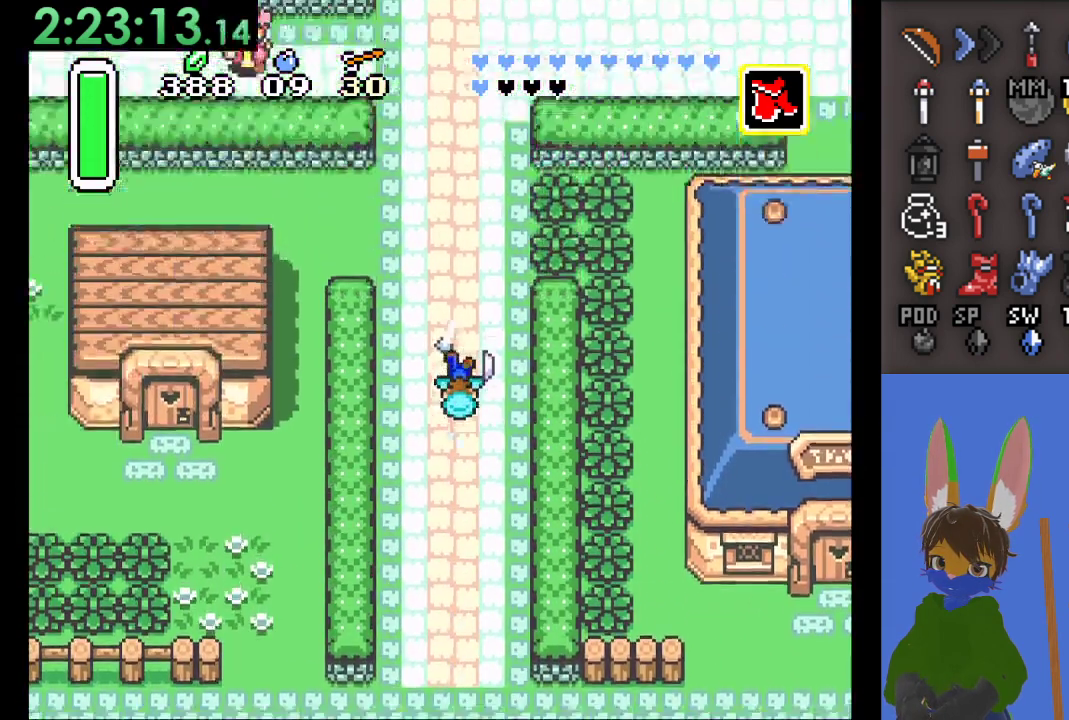
{"buttons": [], "left_stick": "center", "right_stick": "center", "events": [[267, "left_stick", "center"]]}